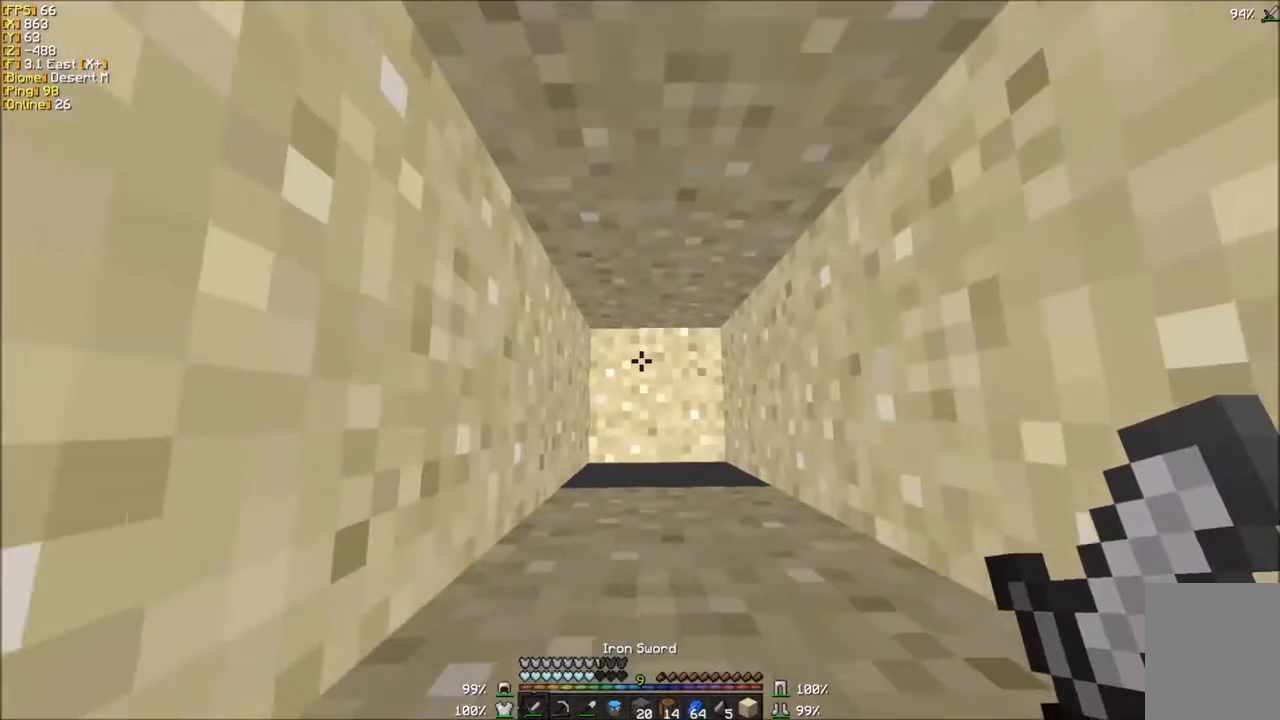
Gameplay with keyboard and mouse; each line is a JSON object with the keys and mouse buttons held at the frame after it. "events" lists presses ("down") and releases ("up") of "a", "d", "s", "w", "mouse_left" and "mouse_right" between this image and that frame as [ms after this image, input, new state], when the widget could be followed in between. "mouse_left", "mouse_right" = the "left", "right" buttons of the "mouse" list. No other keys are recorded. Fast repeated clicks can show as one long hold. Mouse movement is not recorded.
{"keys": [], "mouse": ["right"], "events": [[468, "mouse_right", "down"]]}
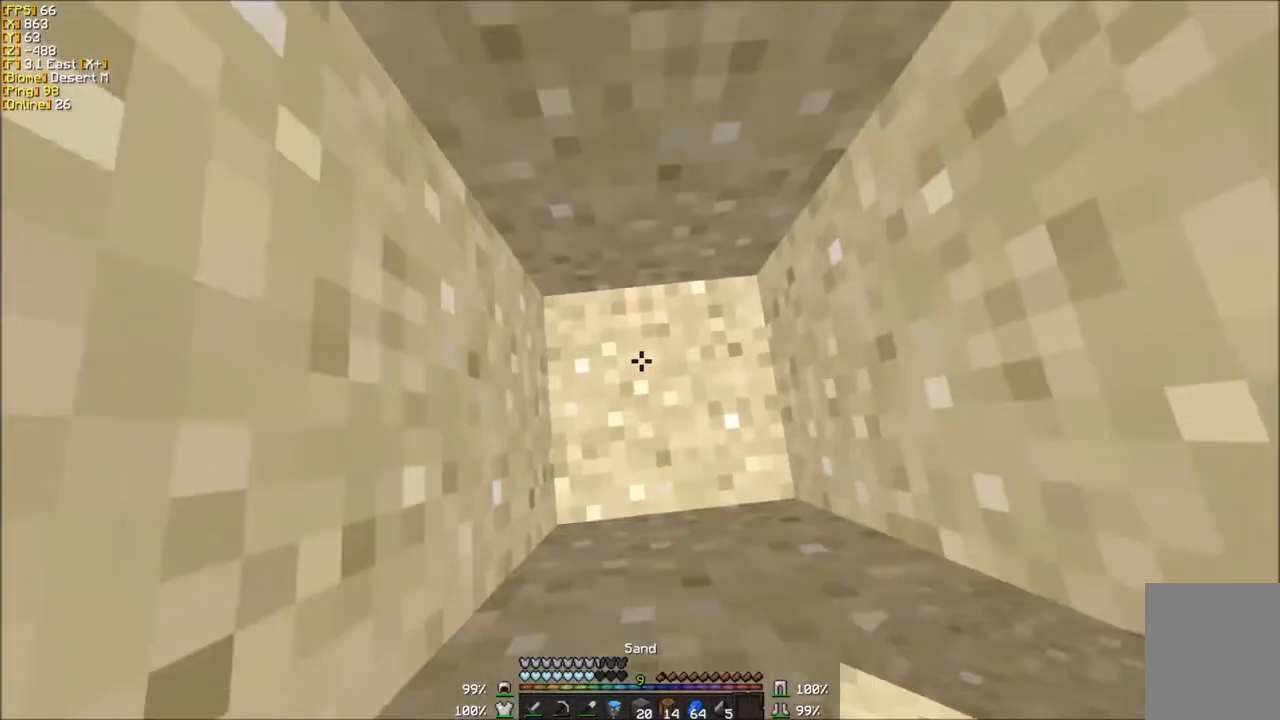
{"keys": [], "mouse": ["right"], "events": [[234, "mouse_right", "up"], [500, "mouse_right", "down"]]}
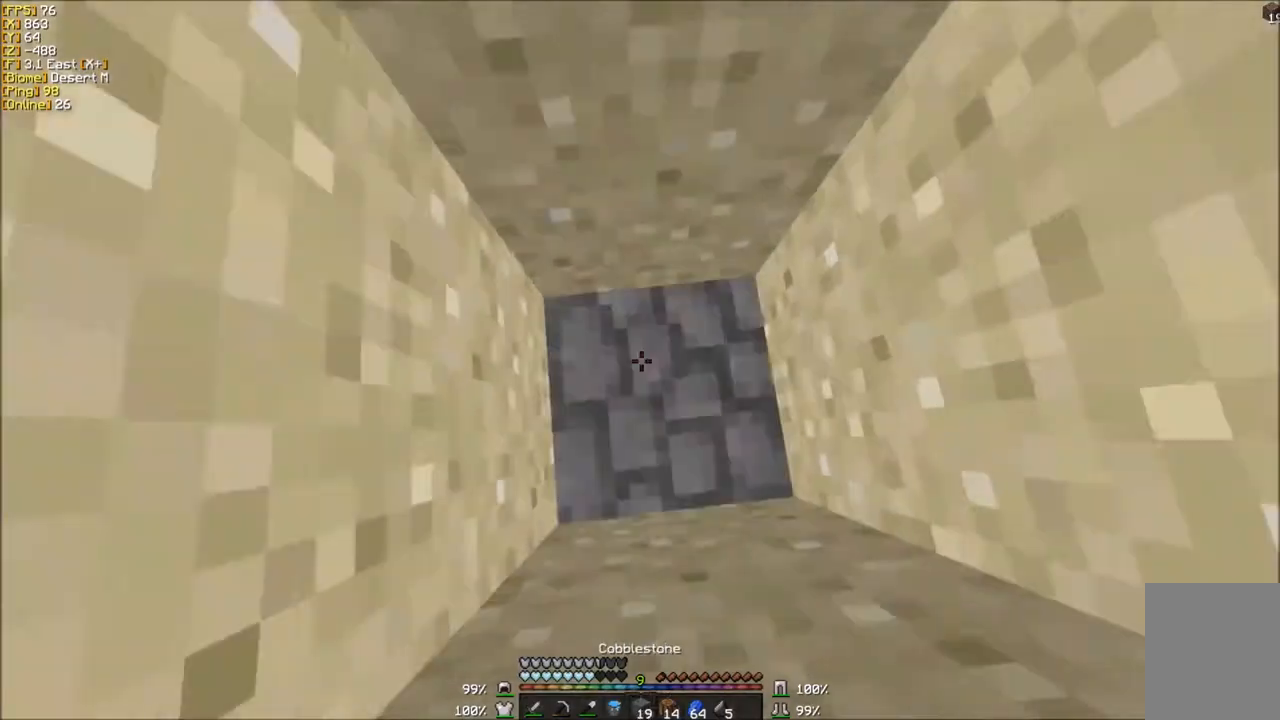
{"keys": [], "mouse": ["right"]}
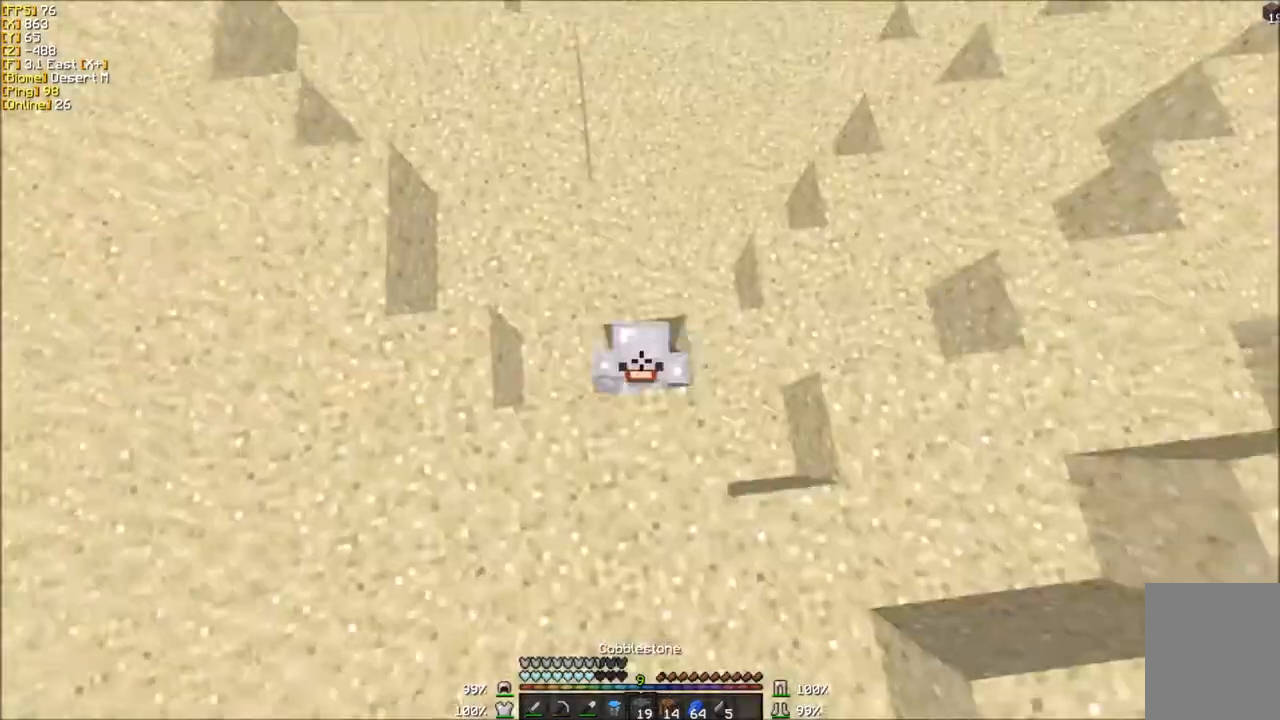
{"keys": [], "mouse": ["right"], "events": []}
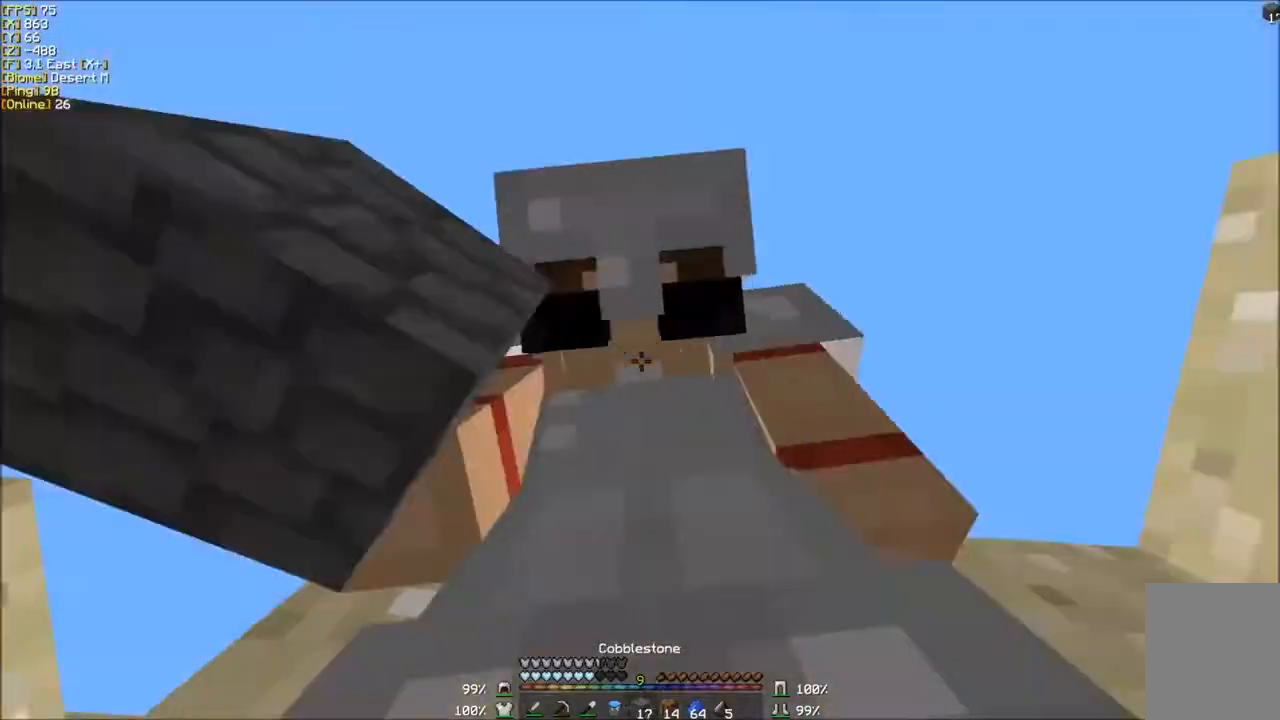
{"keys": ["w"], "mouse": [], "events": [[368, "w", "down"], [401, "mouse_right", "up"]]}
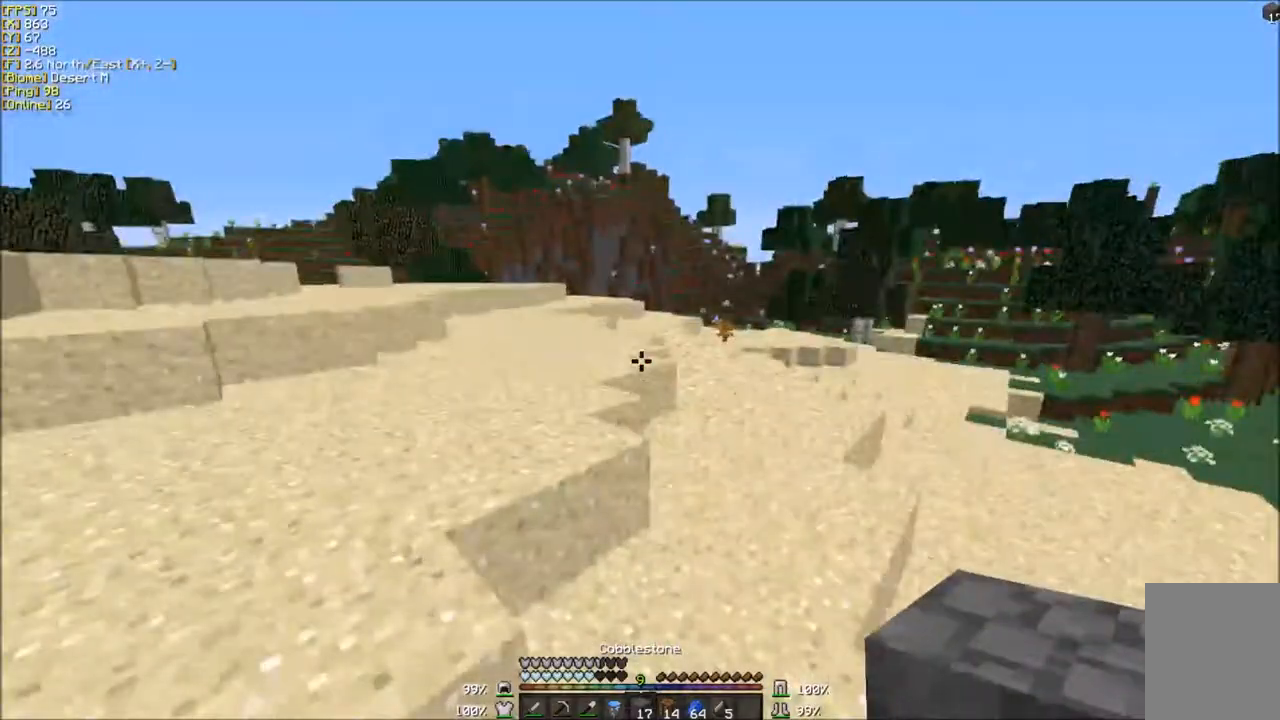
{"keys": ["w"], "mouse": [], "events": []}
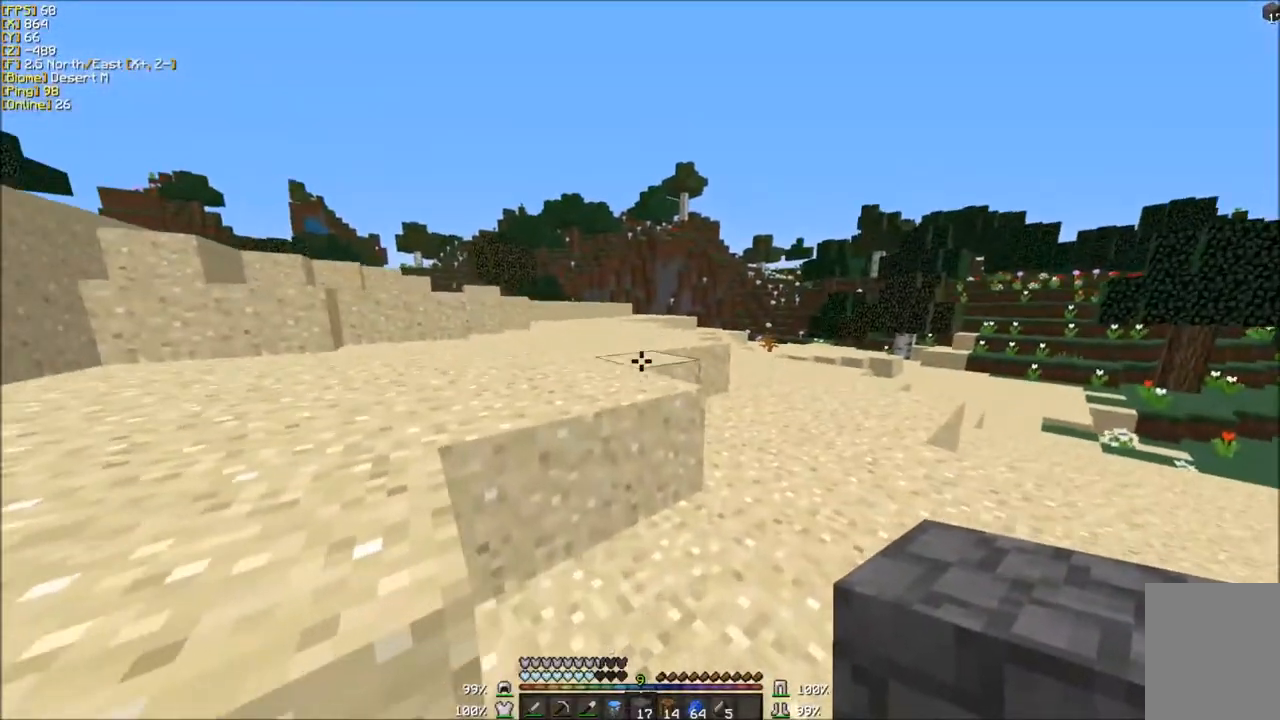
{"keys": ["w"], "mouse": [], "events": []}
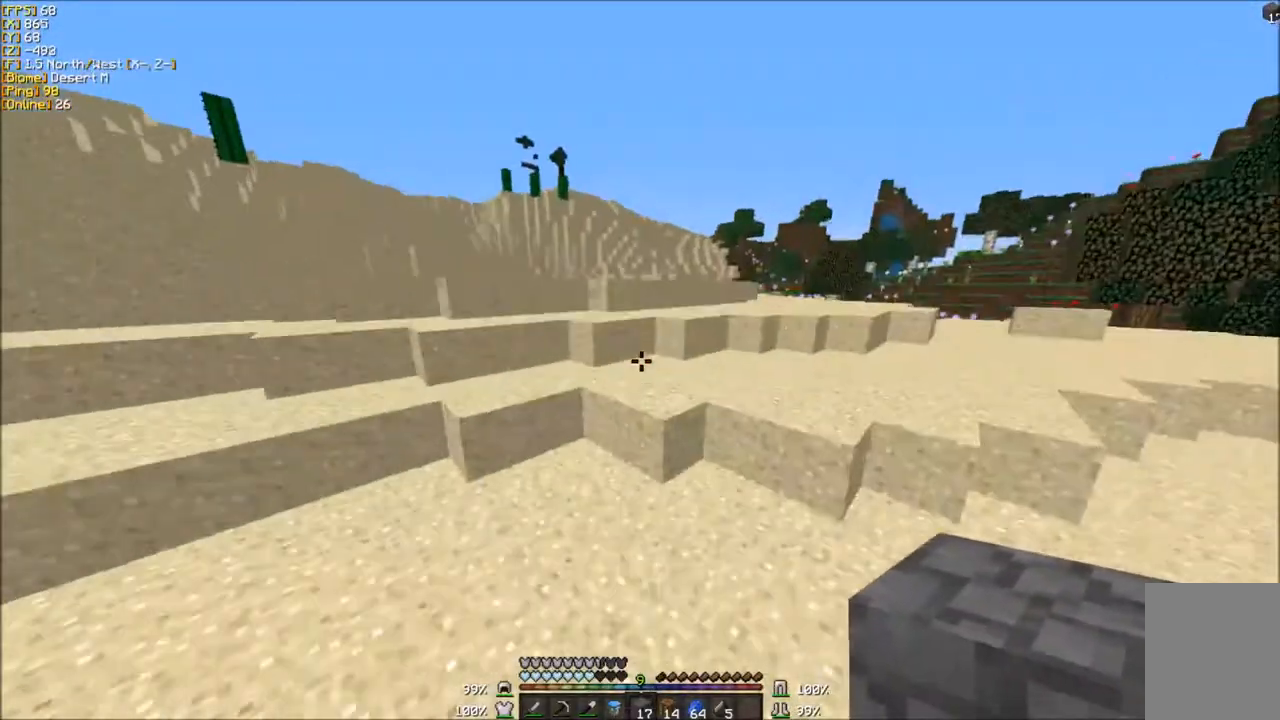
{"keys": [], "mouse": [], "events": [[434, "w", "up"]]}
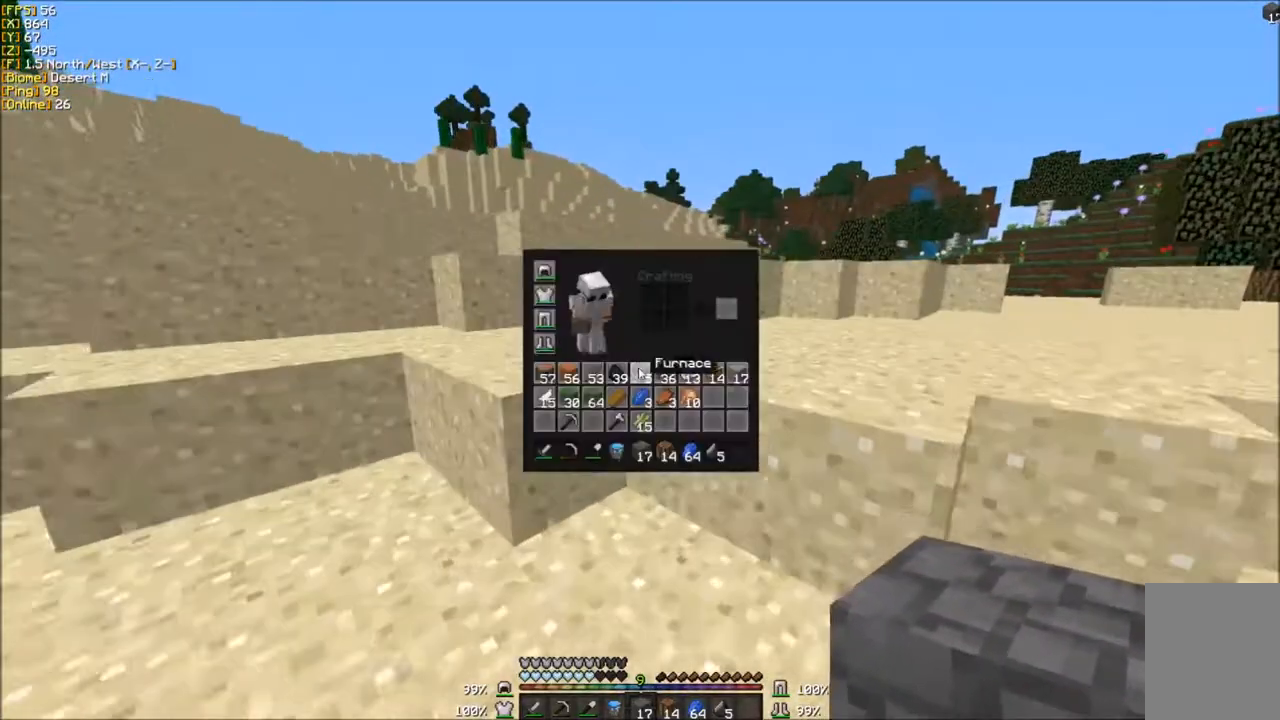
{"keys": [], "mouse": [], "events": []}
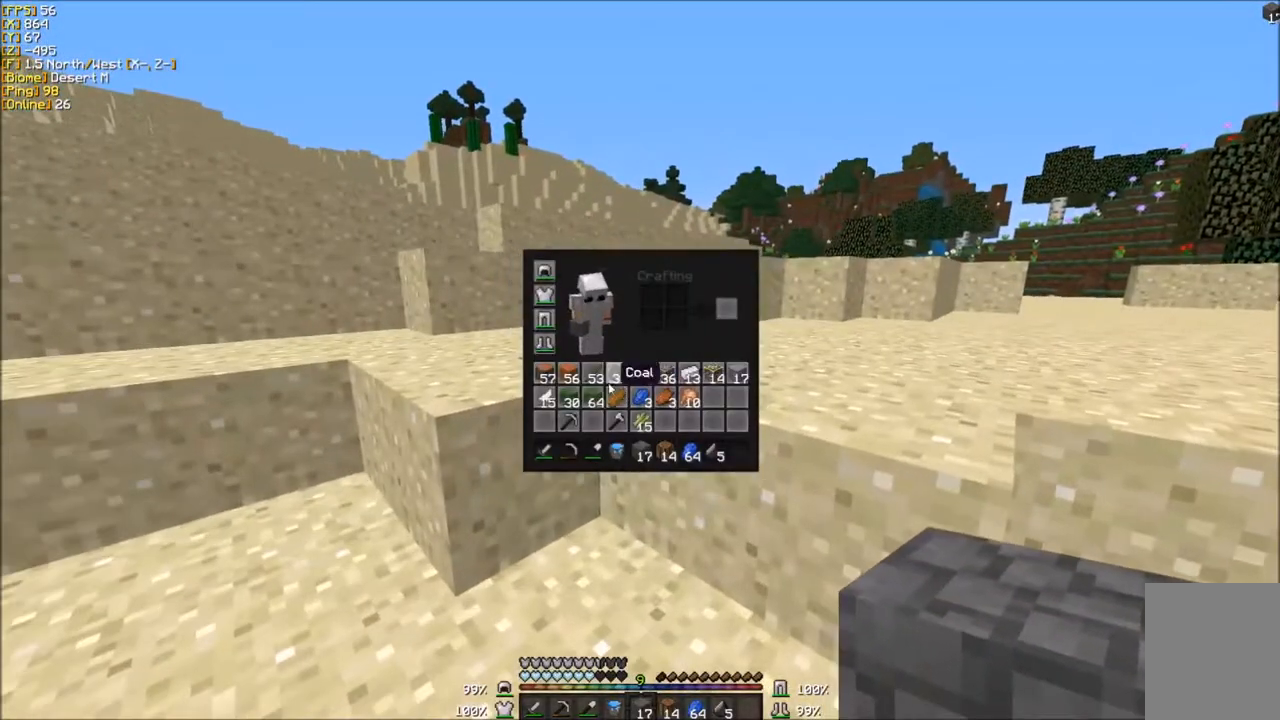
{"keys": [], "mouse": [], "events": []}
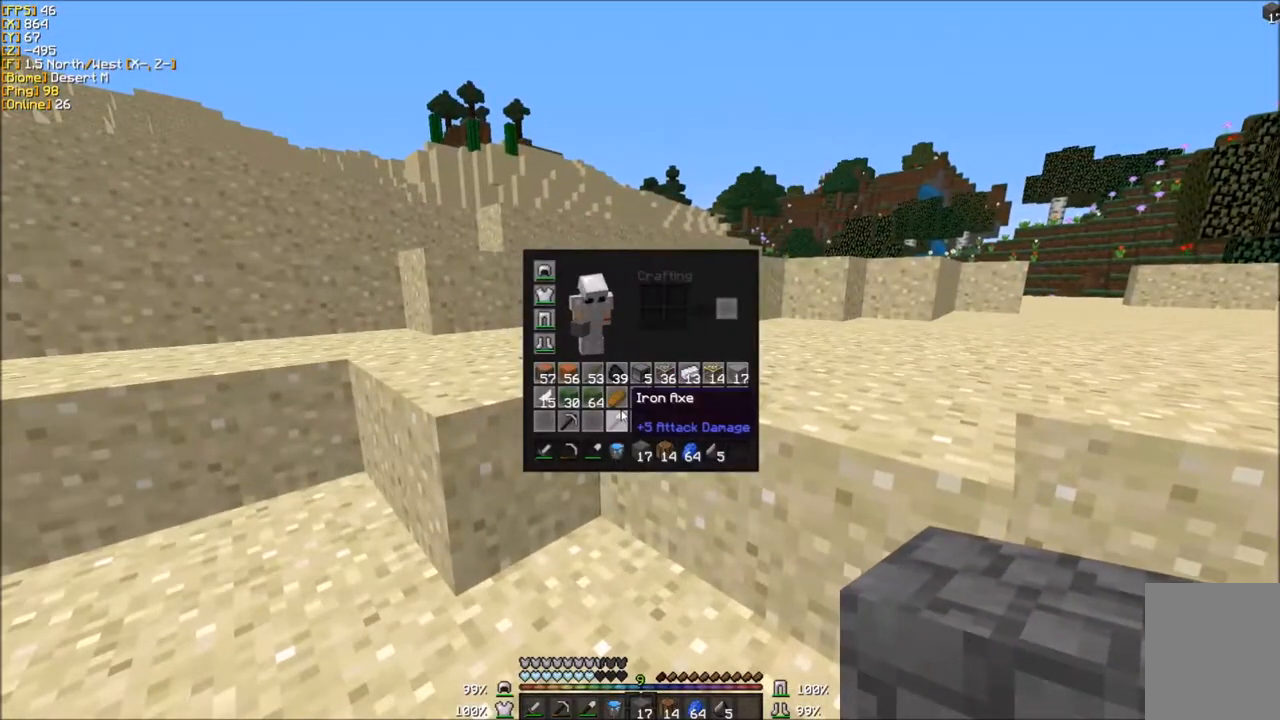
{"keys": [], "mouse": [], "events": []}
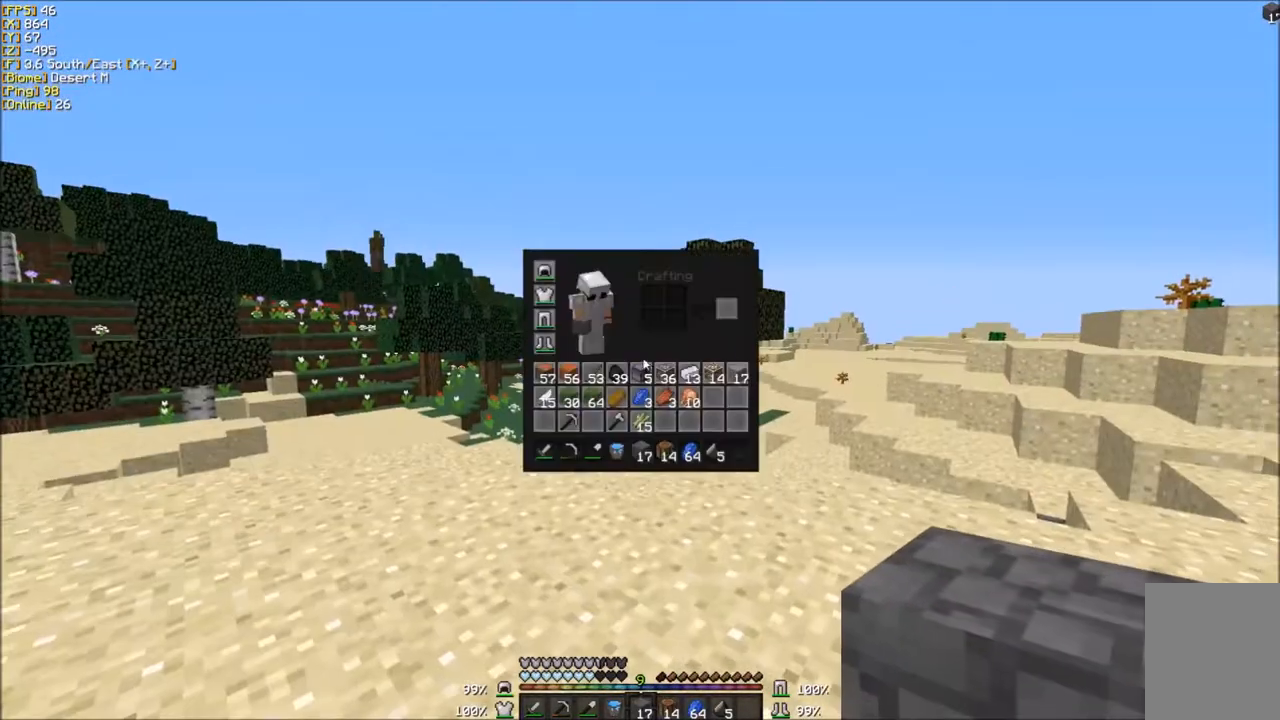
{"keys": [], "mouse": [], "events": []}
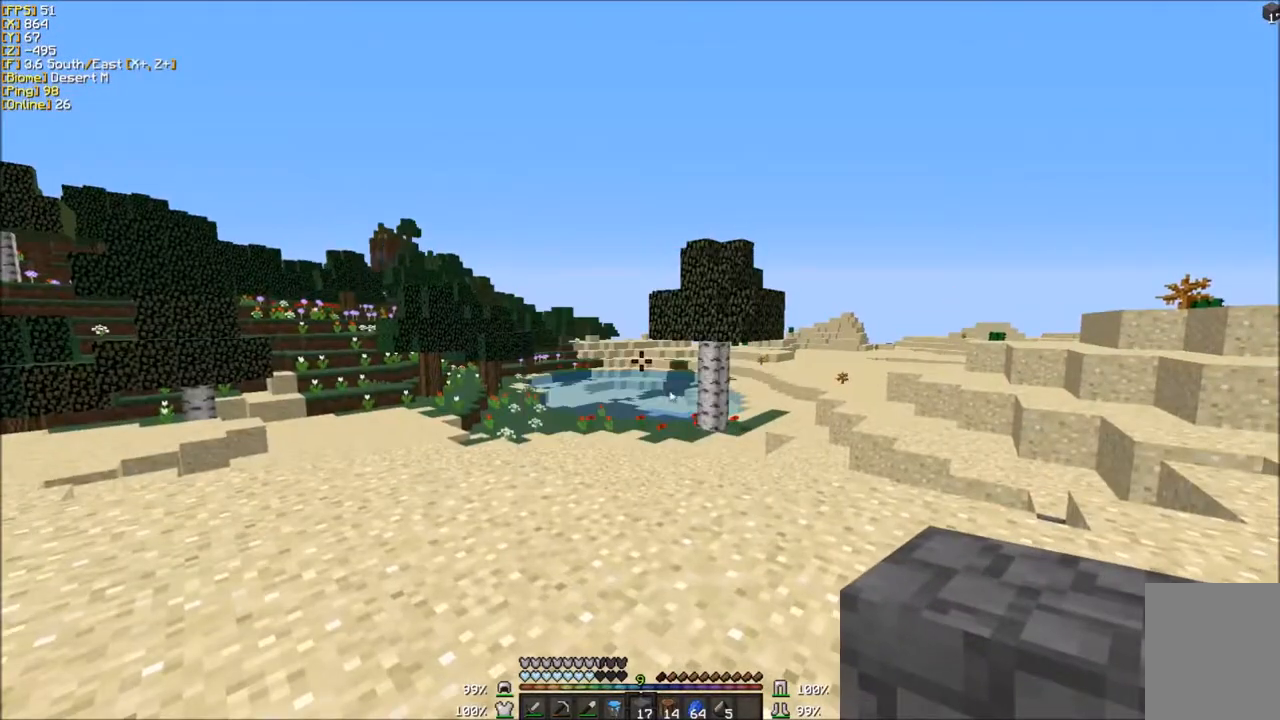
{"keys": ["w"], "mouse": [], "events": [[101, "w", "down"]]}
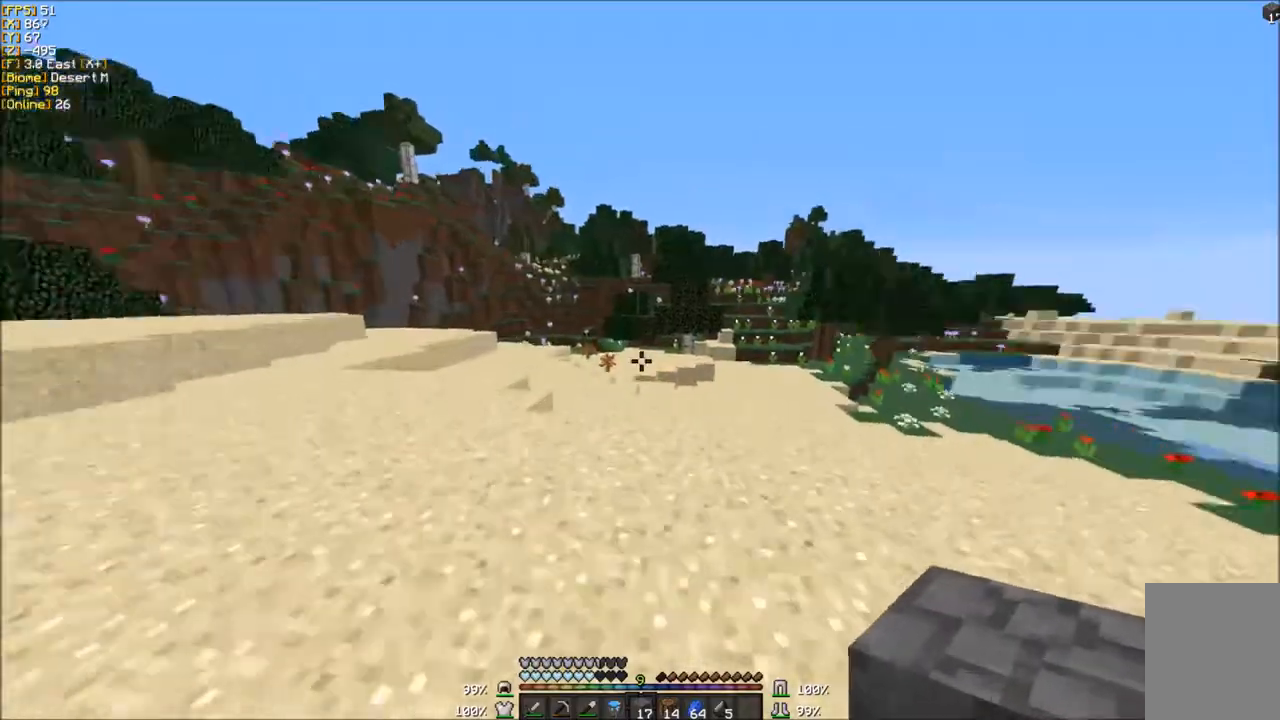
{"keys": ["a", "w"], "mouse": [], "events": [[234, "a", "down"]]}
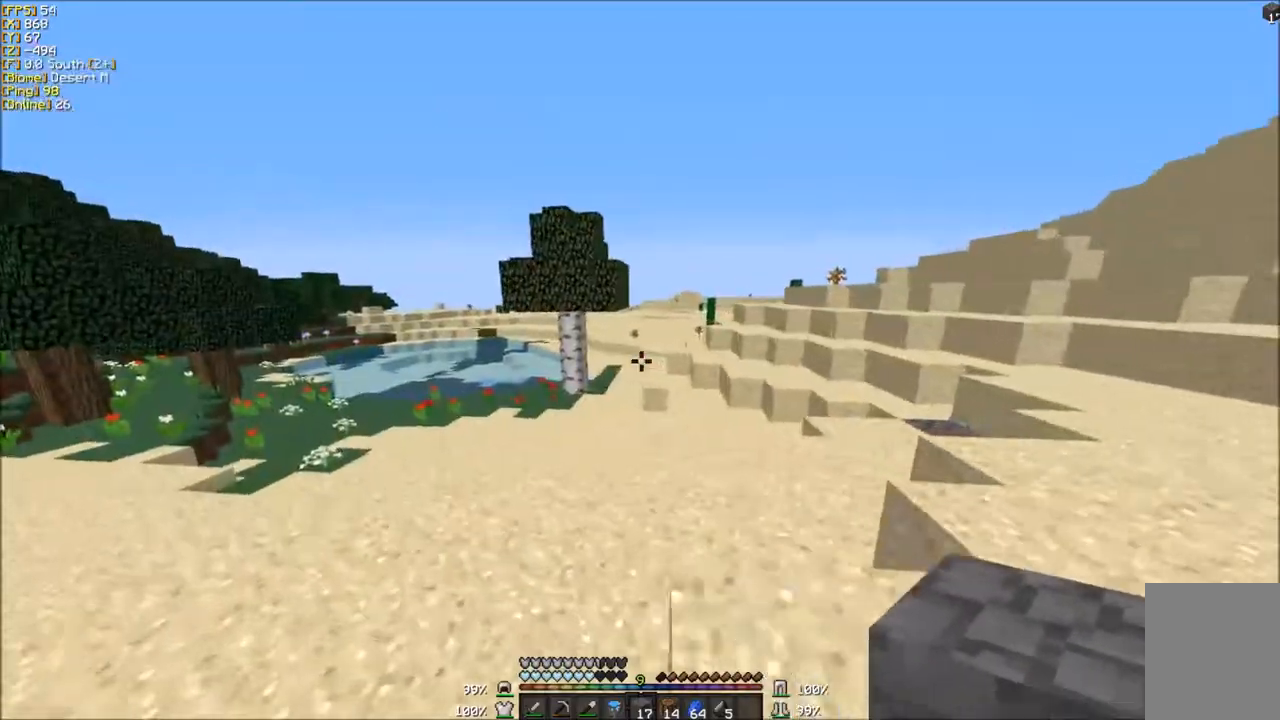
{"keys": ["w"], "mouse": [], "events": [[434, "a", "up"]]}
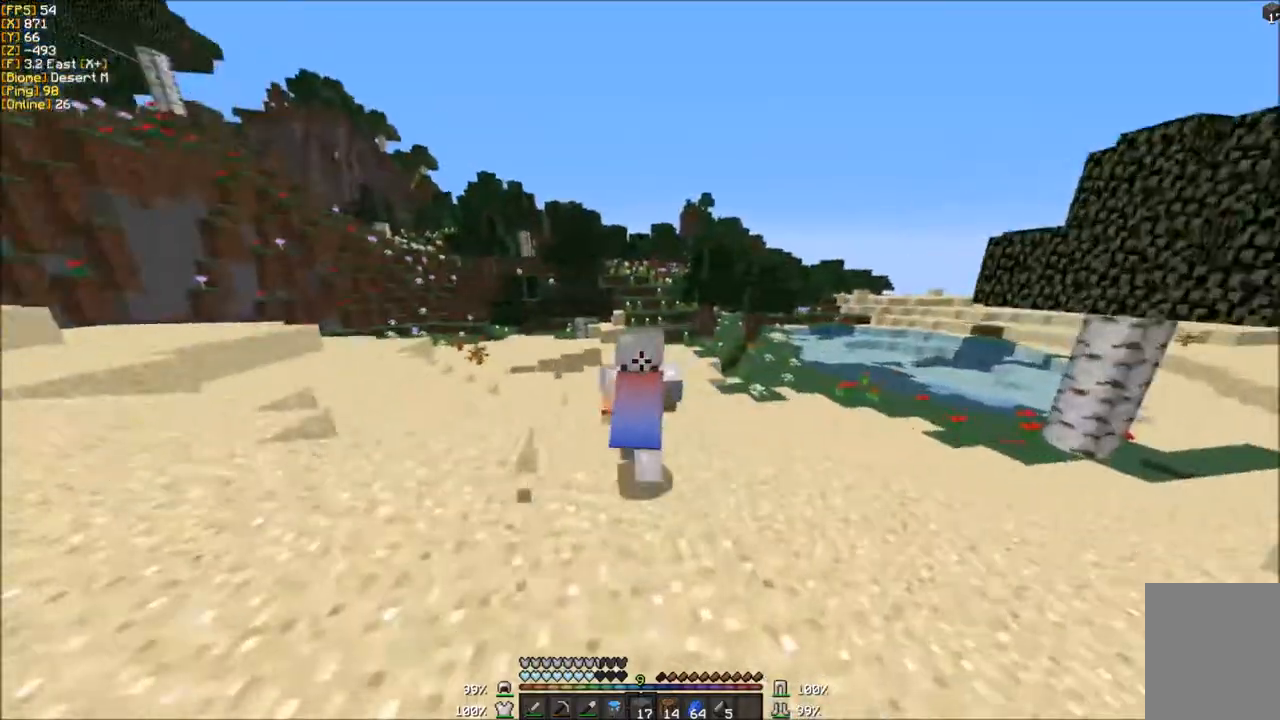
{"keys": ["w"], "mouse": [], "events": []}
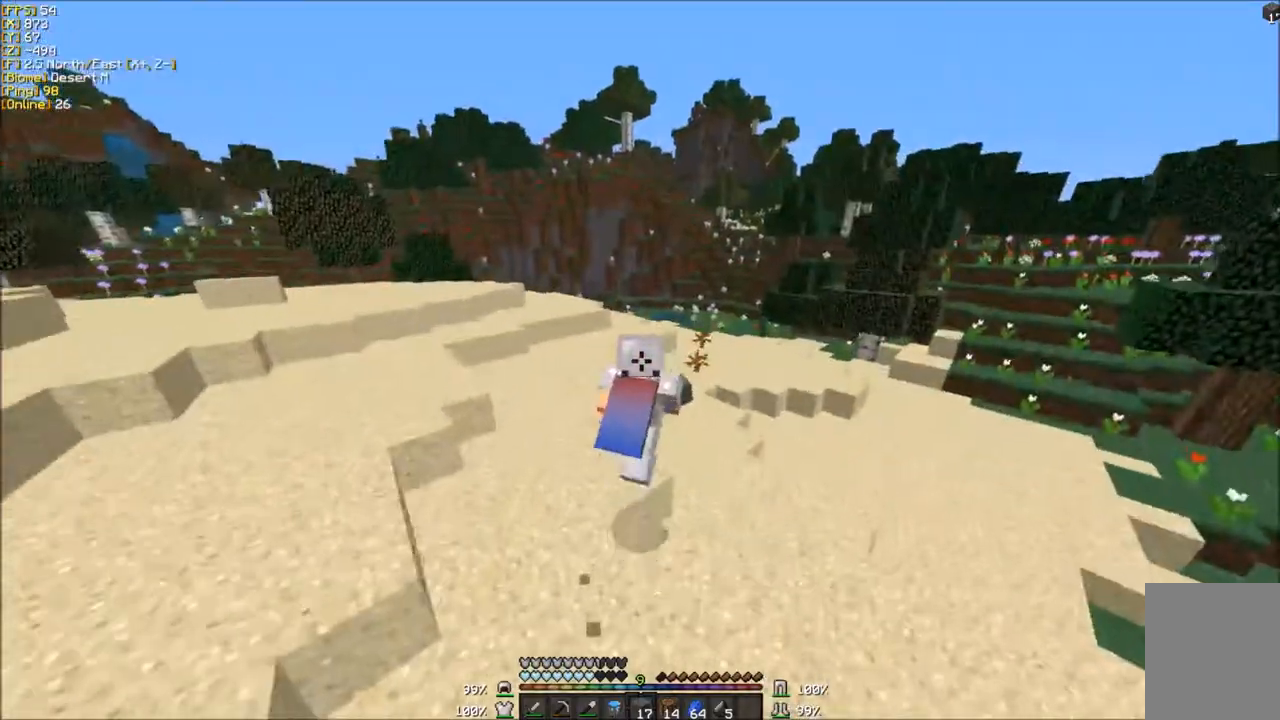
{"keys": ["d", "w"], "mouse": [], "events": [[401, "d", "down"]]}
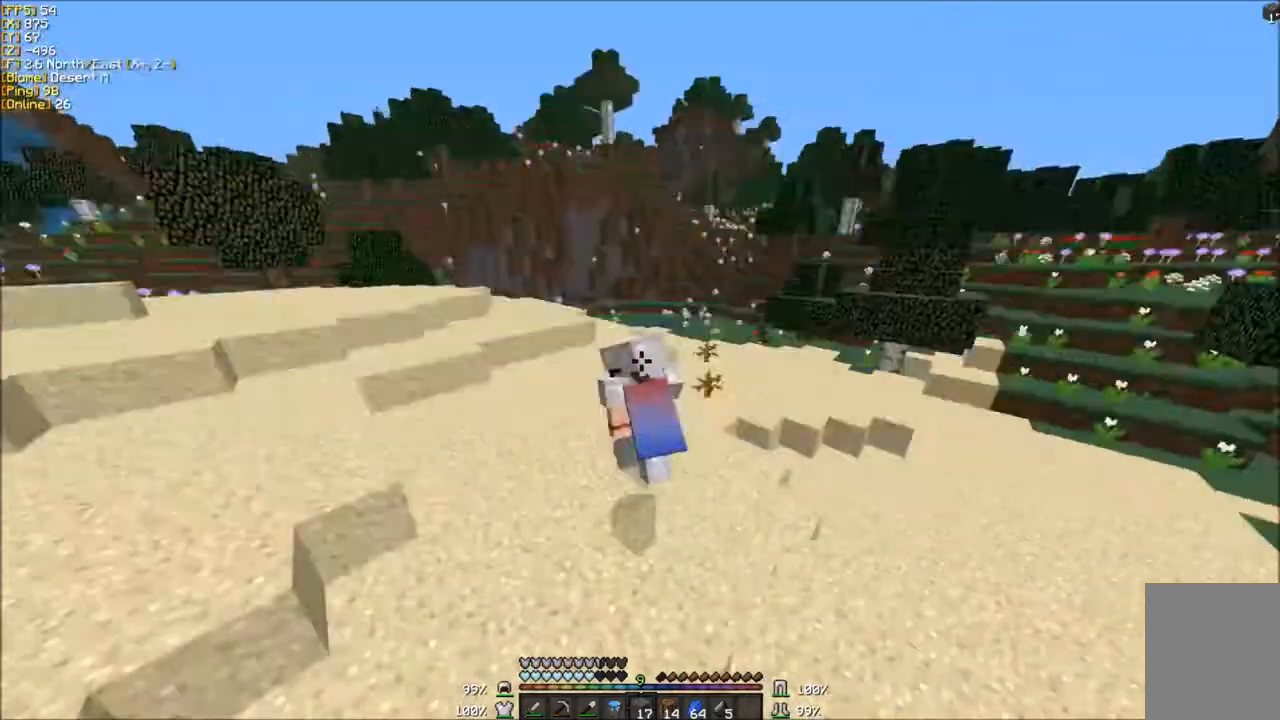
{"keys": ["d", "w"], "mouse": [], "events": []}
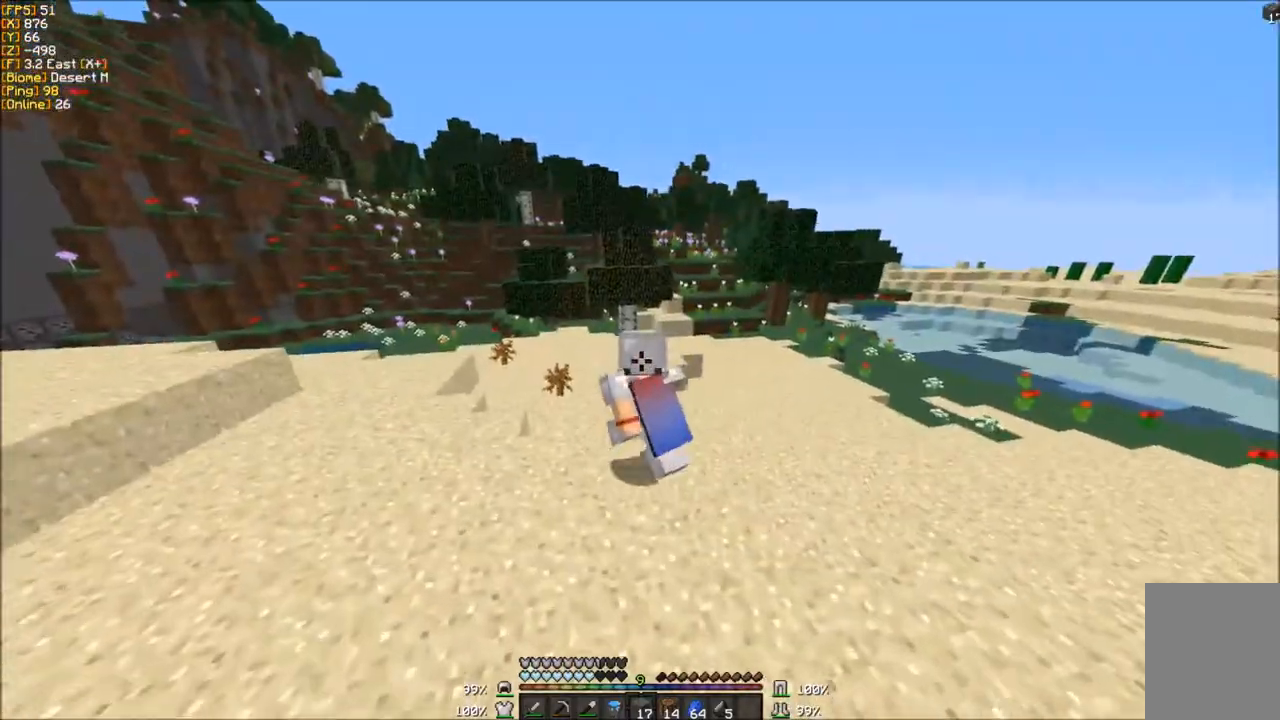
{"keys": [], "mouse": [], "events": [[201, "d", "up"], [401, "w", "up"]]}
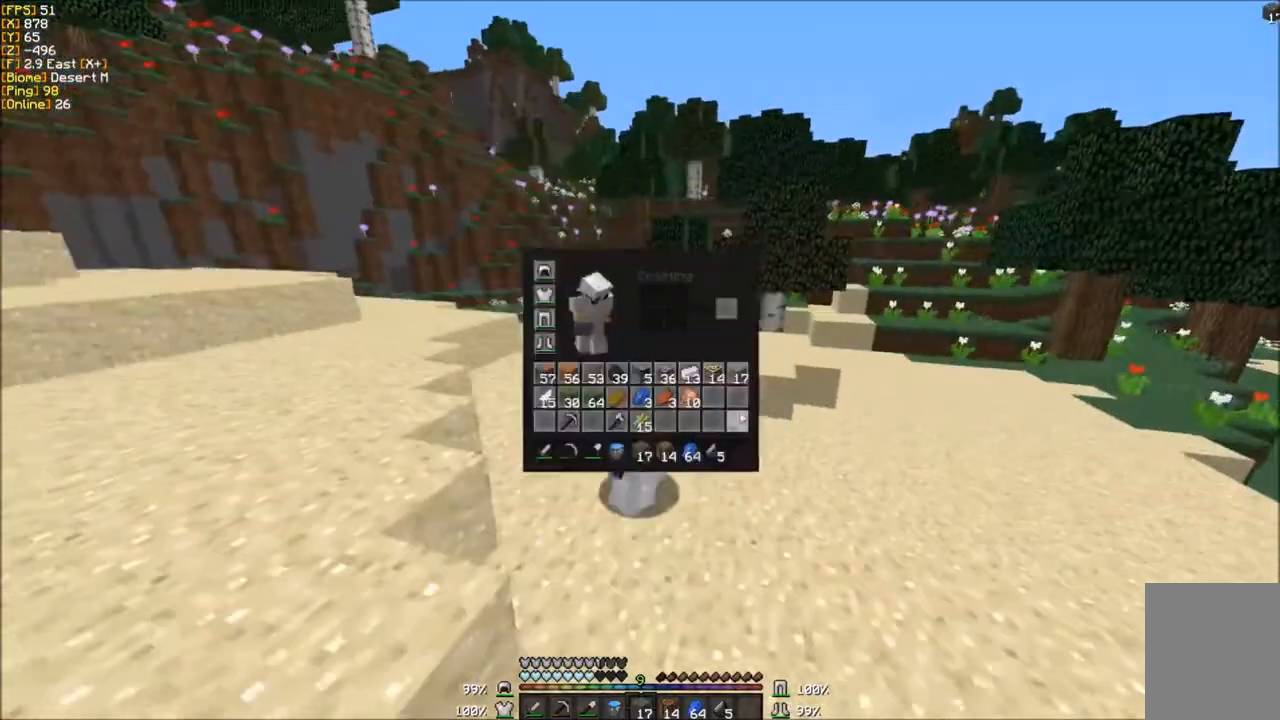
{"keys": [], "mouse": [], "events": []}
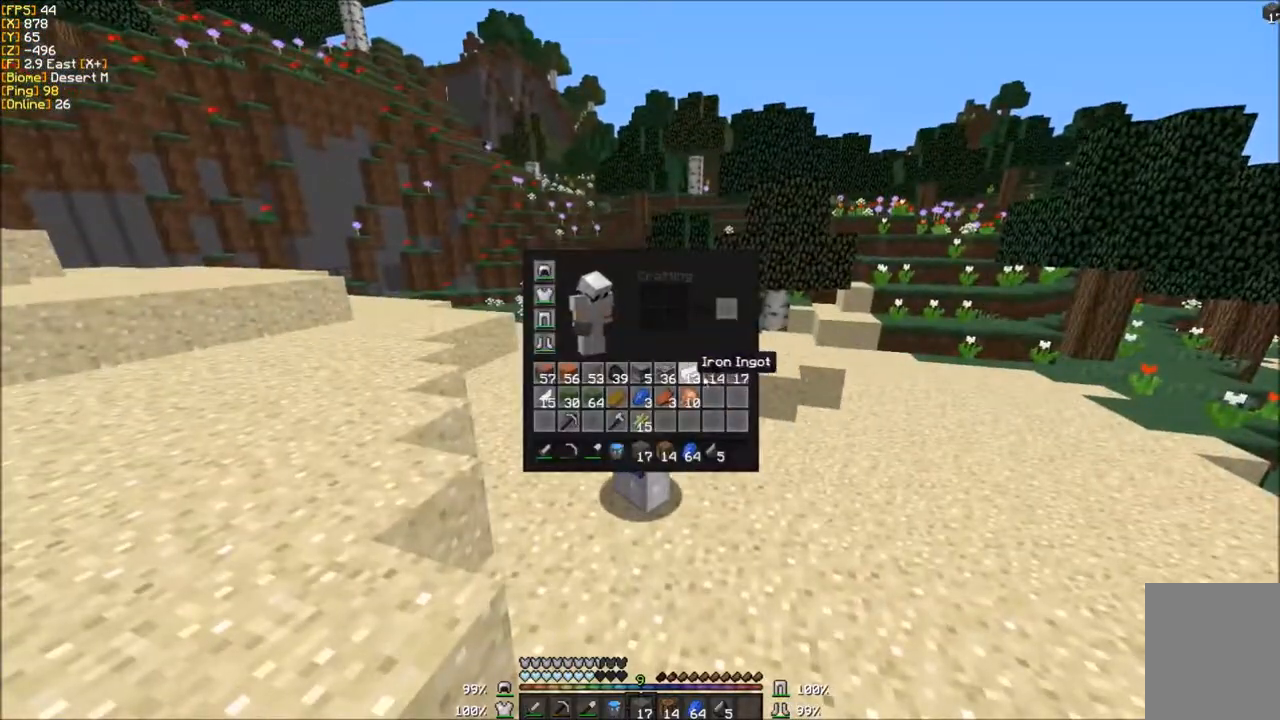
{"keys": [], "mouse": ["right"], "events": [[368, "mouse_right", "down"]]}
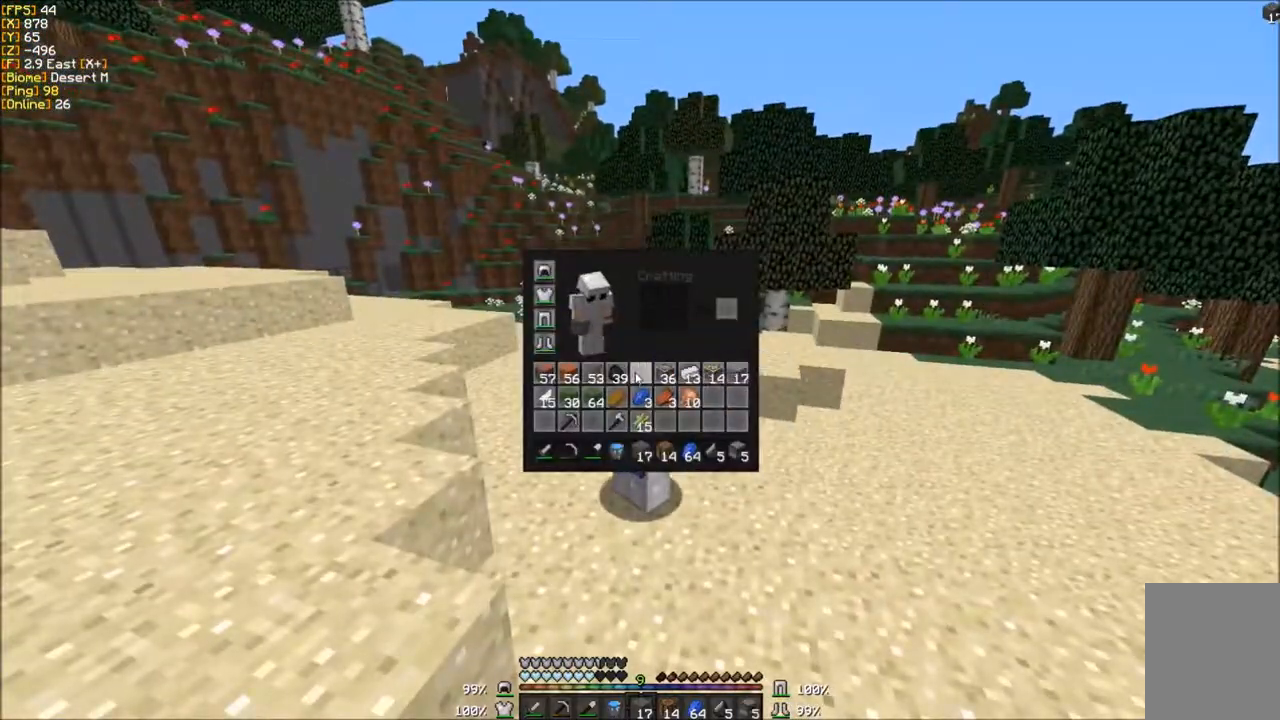
{"keys": ["w"], "mouse": [], "events": [[100, "mouse_right", "up"], [133, "w", "down"]]}
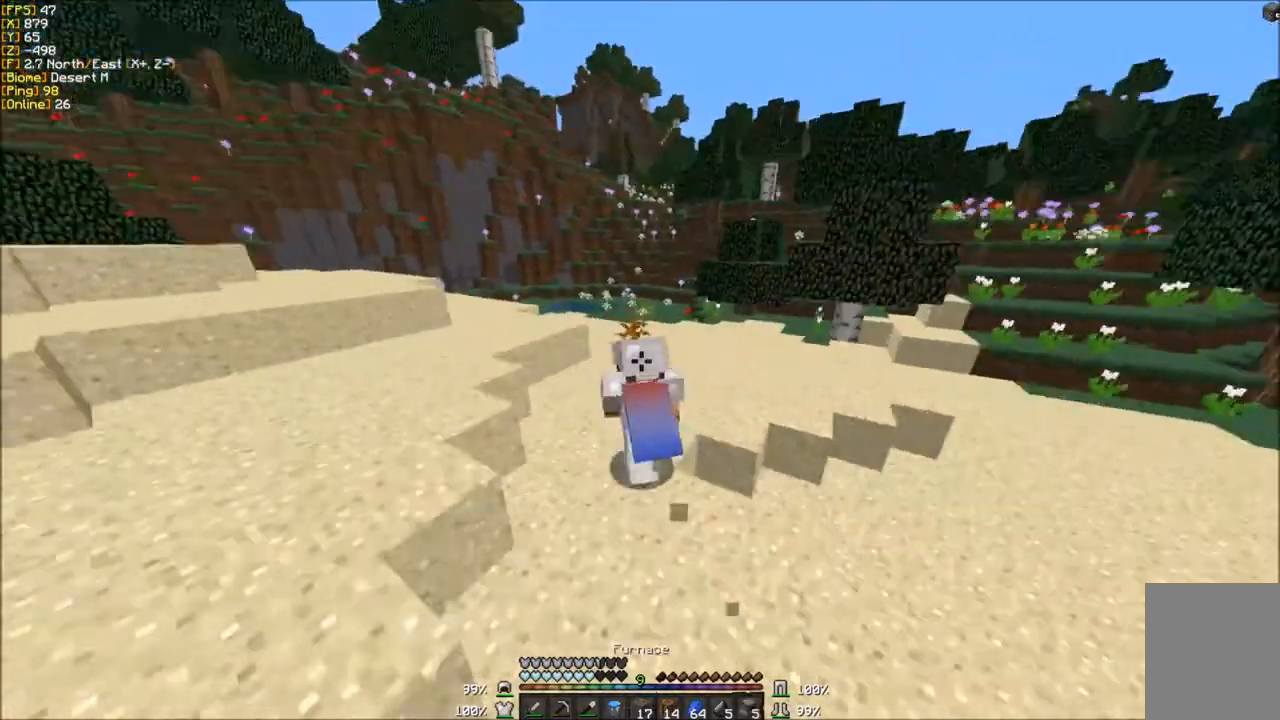
{"keys": ["d", "w"], "mouse": [], "events": [[434, "d", "down"]]}
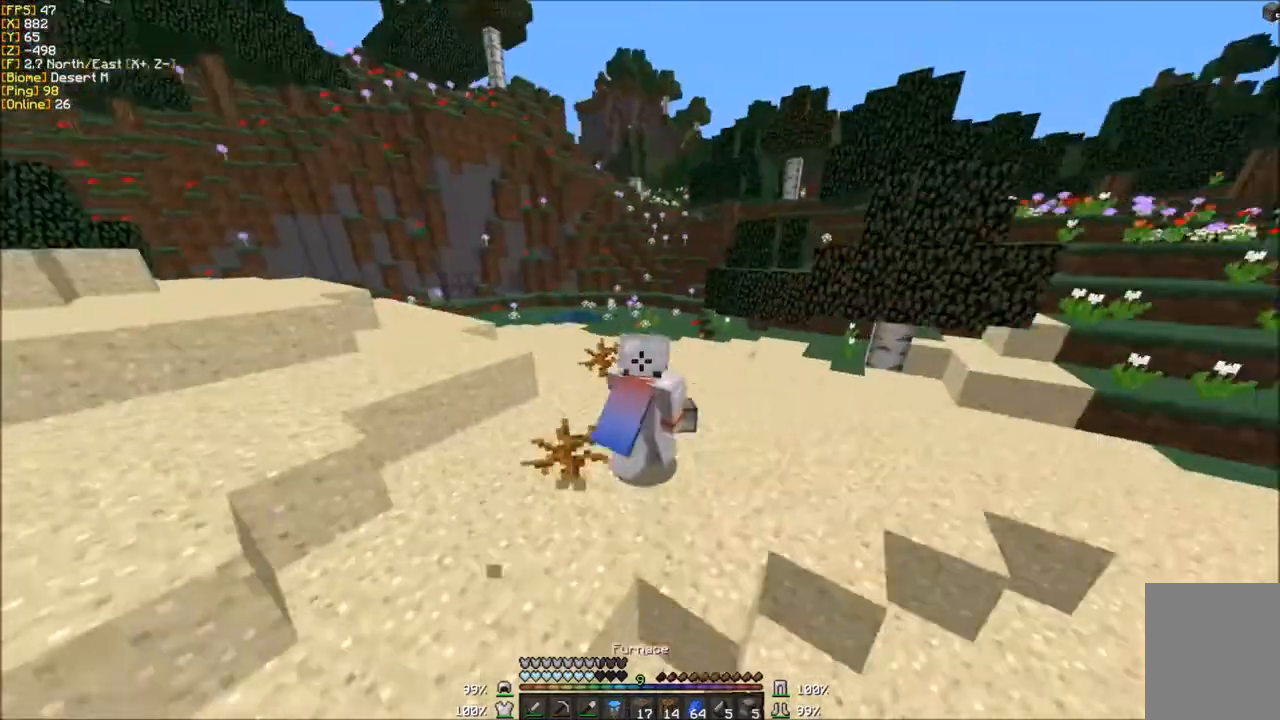
{"keys": ["d"], "mouse": [], "events": [[467, "w", "up"]]}
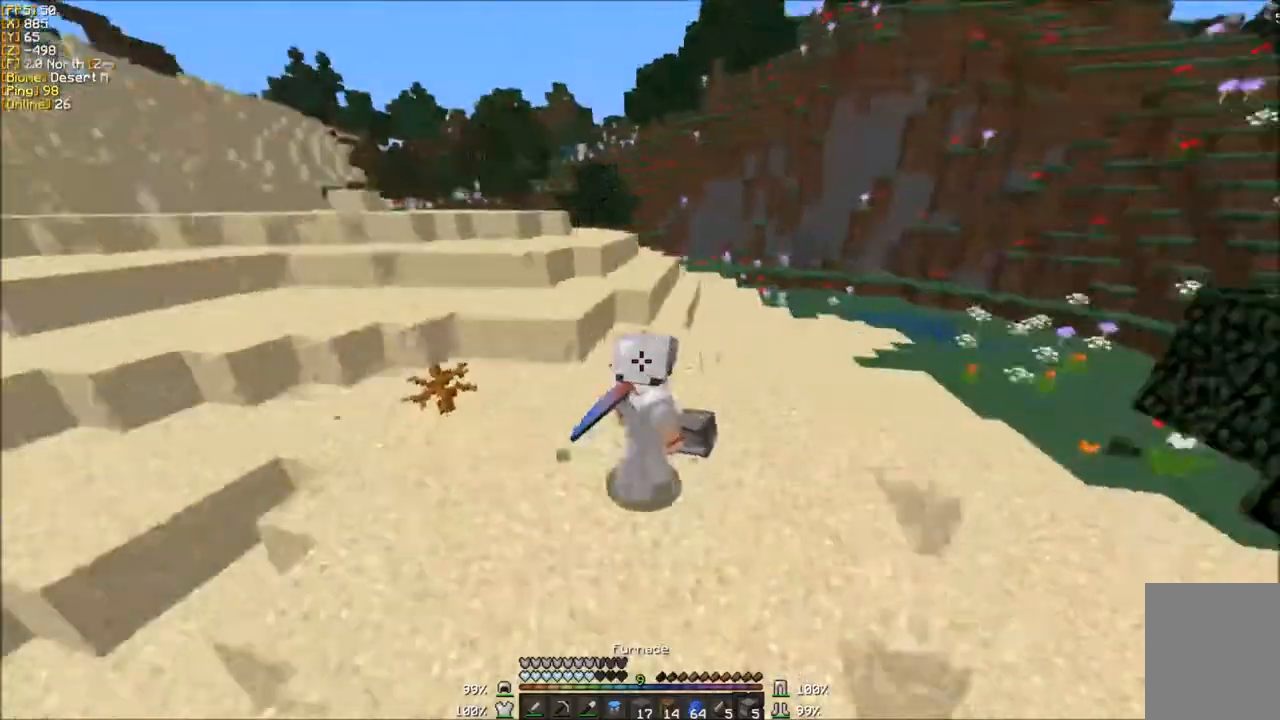
{"keys": ["d"], "mouse": [], "events": []}
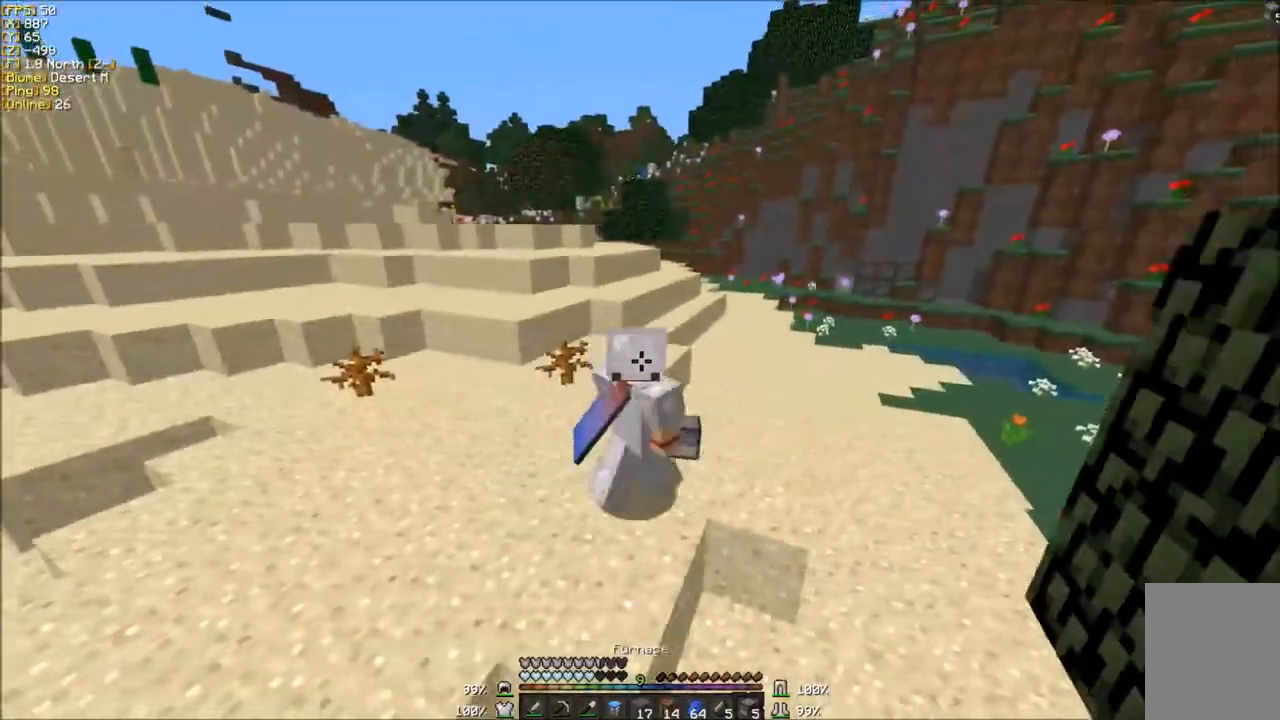
{"keys": ["d", "w"], "mouse": [], "events": [[367, "w", "down"]]}
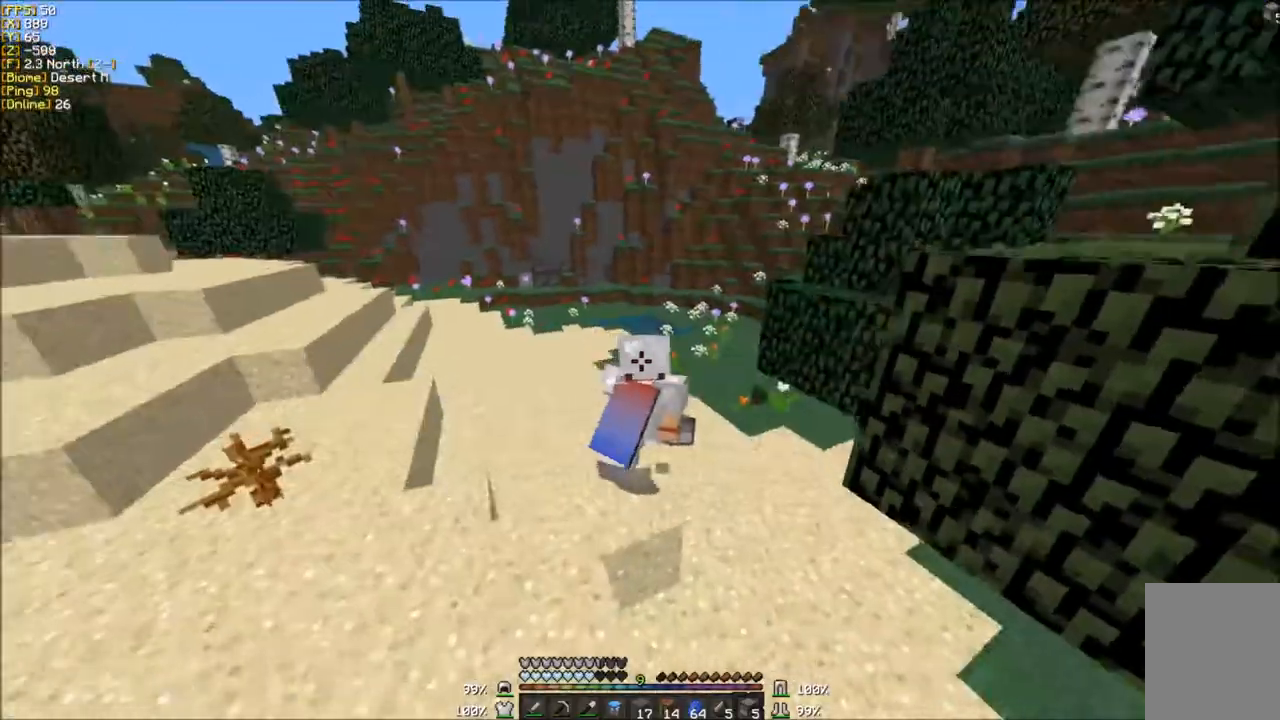
{"keys": ["a", "w"], "mouse": [], "events": [[67, "d", "up"], [334, "a", "down"]]}
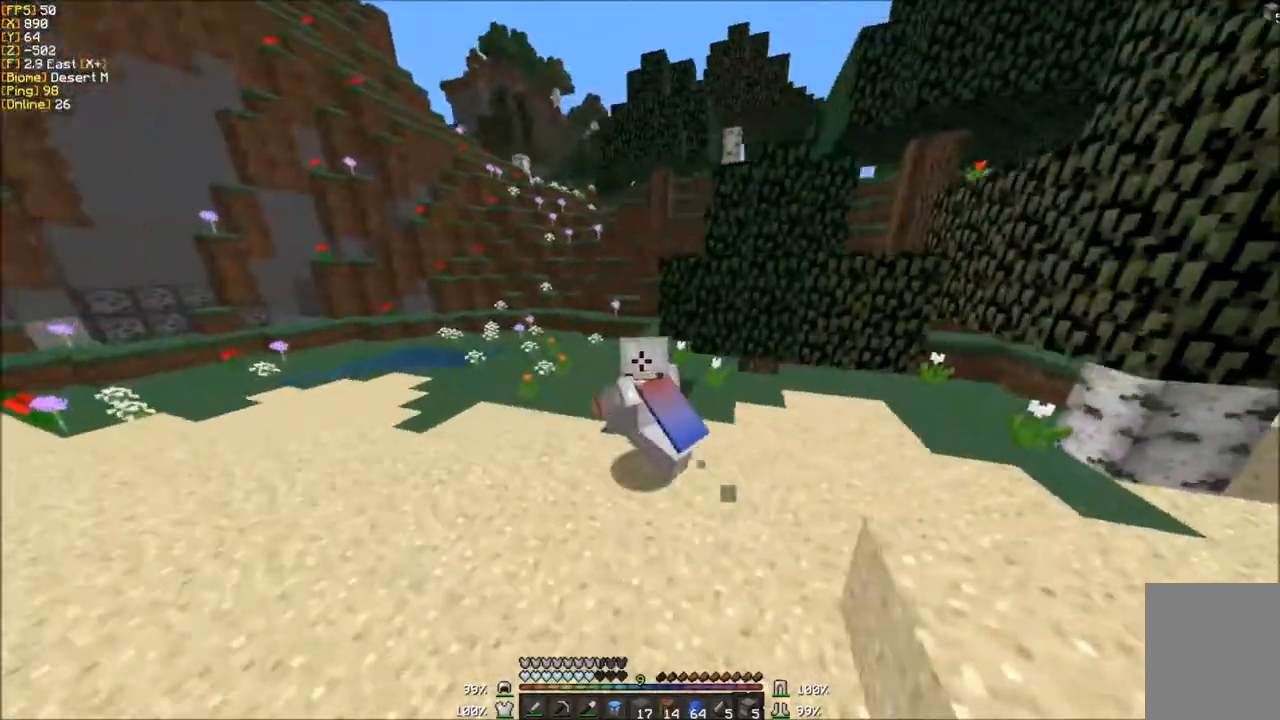
{"keys": ["a", "w"], "mouse": [], "events": []}
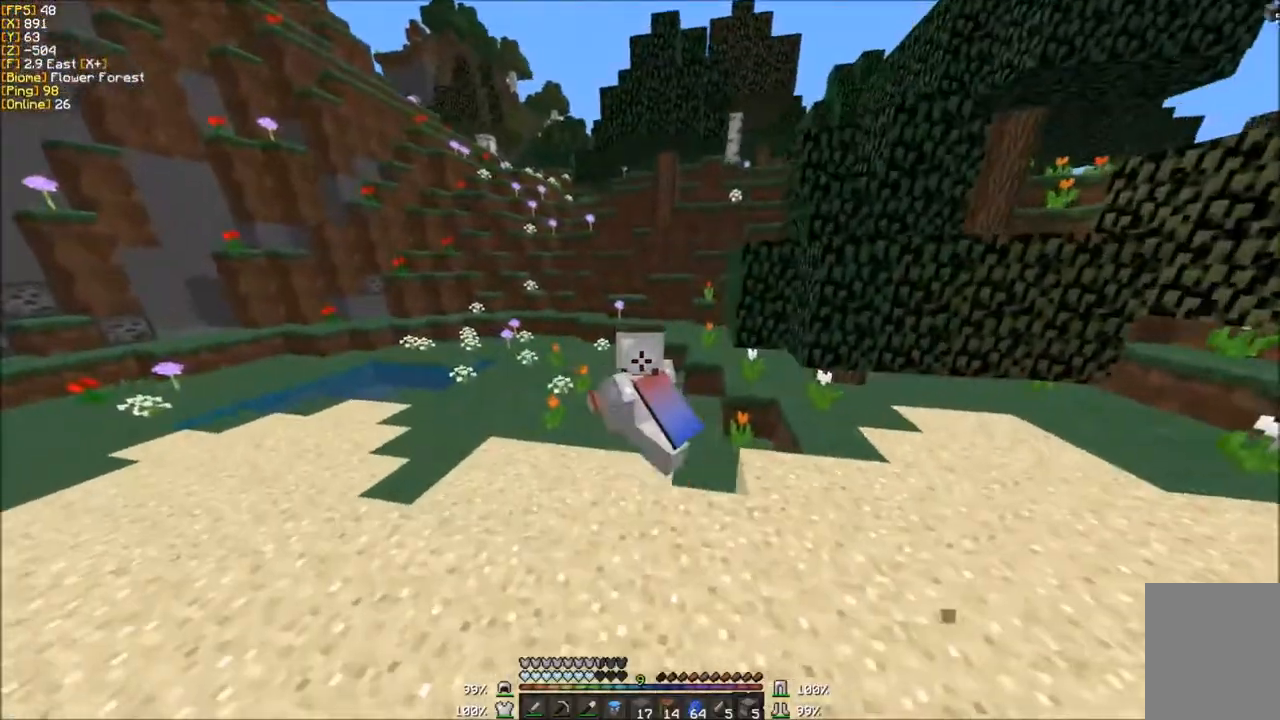
{"keys": ["w"], "mouse": [], "events": [[201, "a", "up"]]}
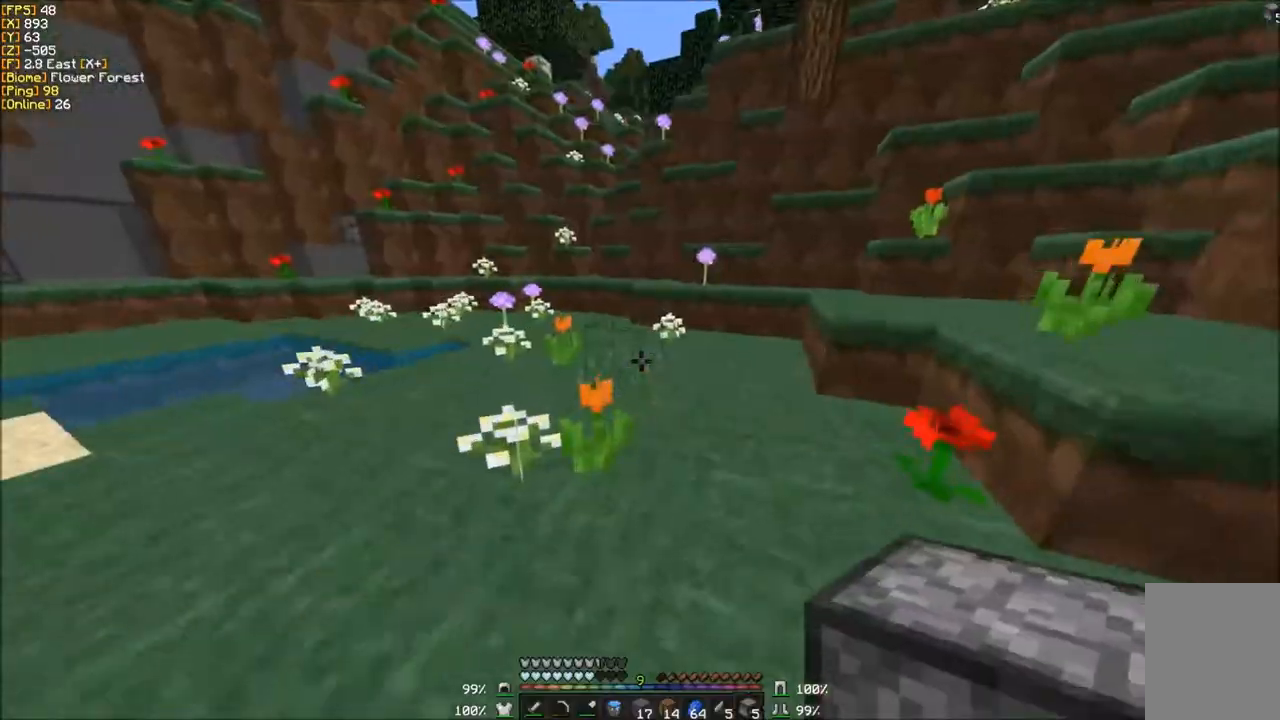
{"keys": ["a", "w"], "mouse": [], "events": [[334, "a", "down"]]}